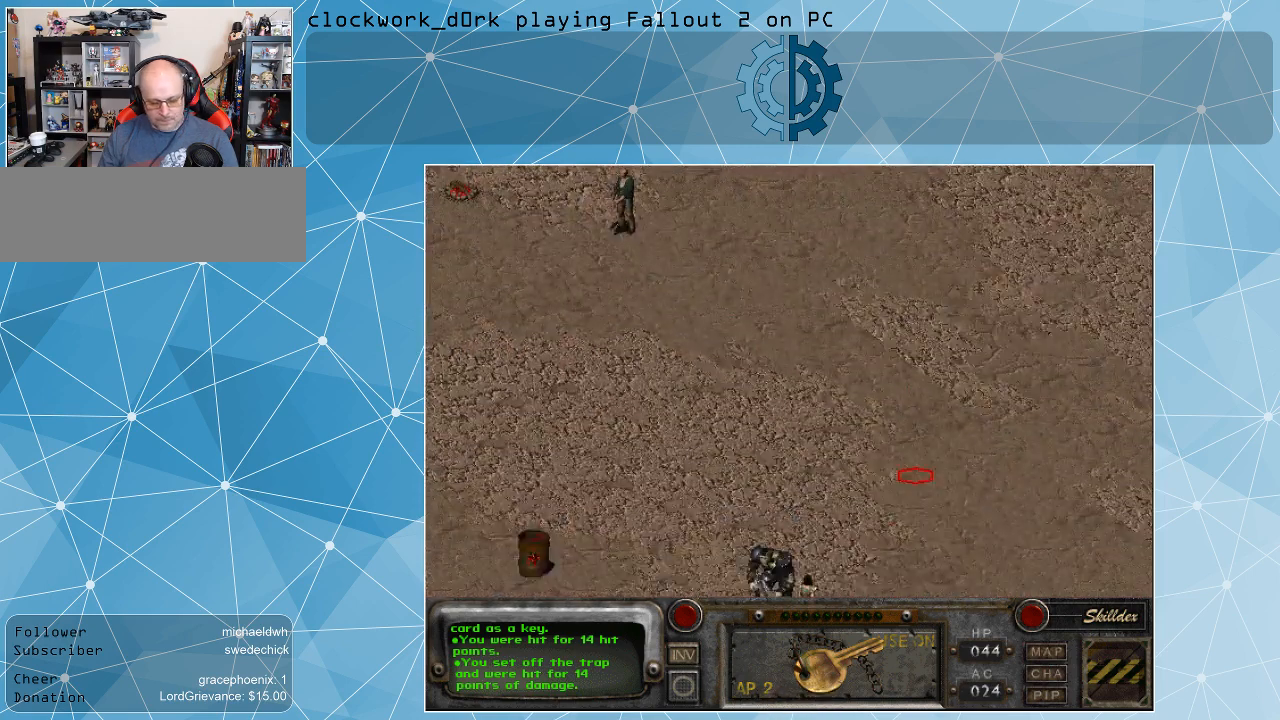
Gameplay with keyboard and mouse; each line is a JSON object with the keys and mouse buttons held at the frame after it. "events" lists presses ("down") and releases ("up") of ".", "/", "0", "1", "2", "3", "4", "5", "6", "7", "8", "9", "a", "alt_l", "alt_r", "b", "backslash", "backspace", "c", "caps_lock", "comma", "ctrl_l", "ctrl_r", "d", "e", "equals", "f", "g", "h", "i", "j", "k", "l", "lbracket", "m", "minus", "n", "o", "p", "q", "quote", "r", "rbracket", "return", "s", "semicolon", "shift_l", "shift_r", "space", "super_l", "super_r", "t", "tab", "tilde", "u", "v", "w", "x", "y", "z", "mouse_left" and "mouse_right" between this image and that frame as [ms after this image, input, new state], when the widget could be followed in between. "mouse_left", "mouse_right" = the "left", "right" buttons of the "mouse" list. No other keys are recorded. Not read: mouse_move.
{"keys": [], "mouse": [], "events": [[400, "i", "down"], [433, "i", "up"]]}
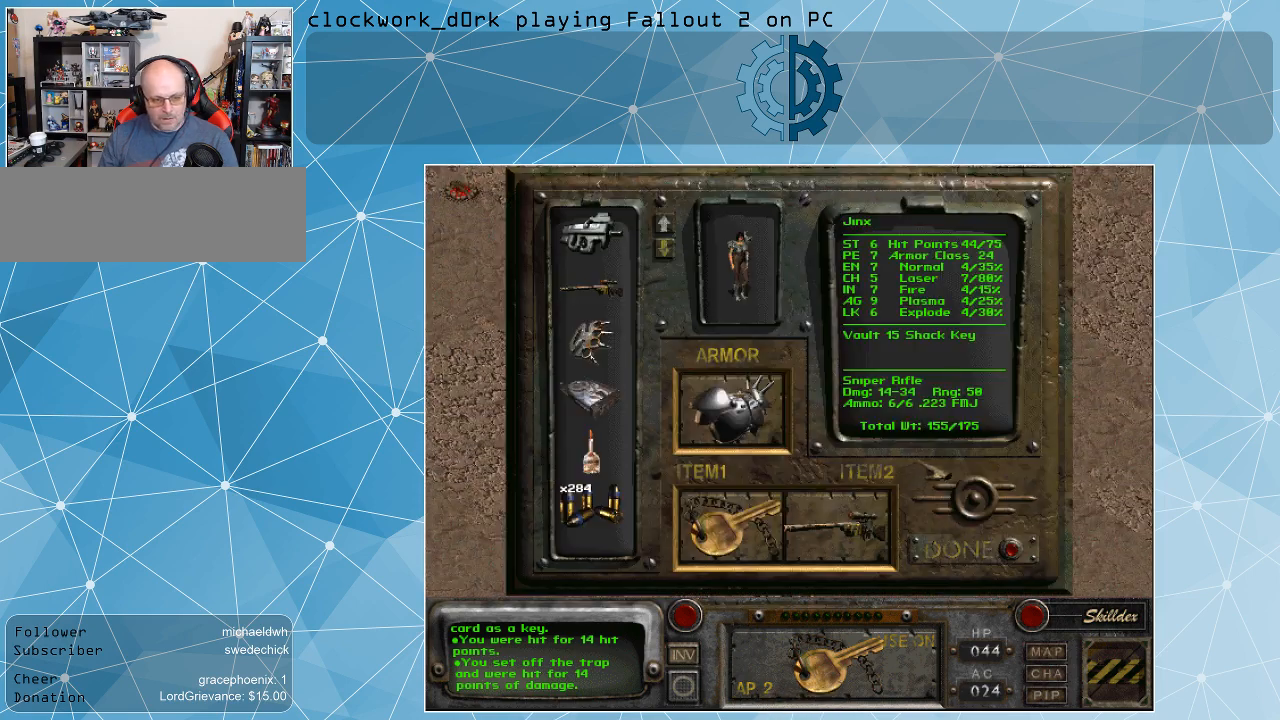
{"keys": [], "mouse": [], "events": []}
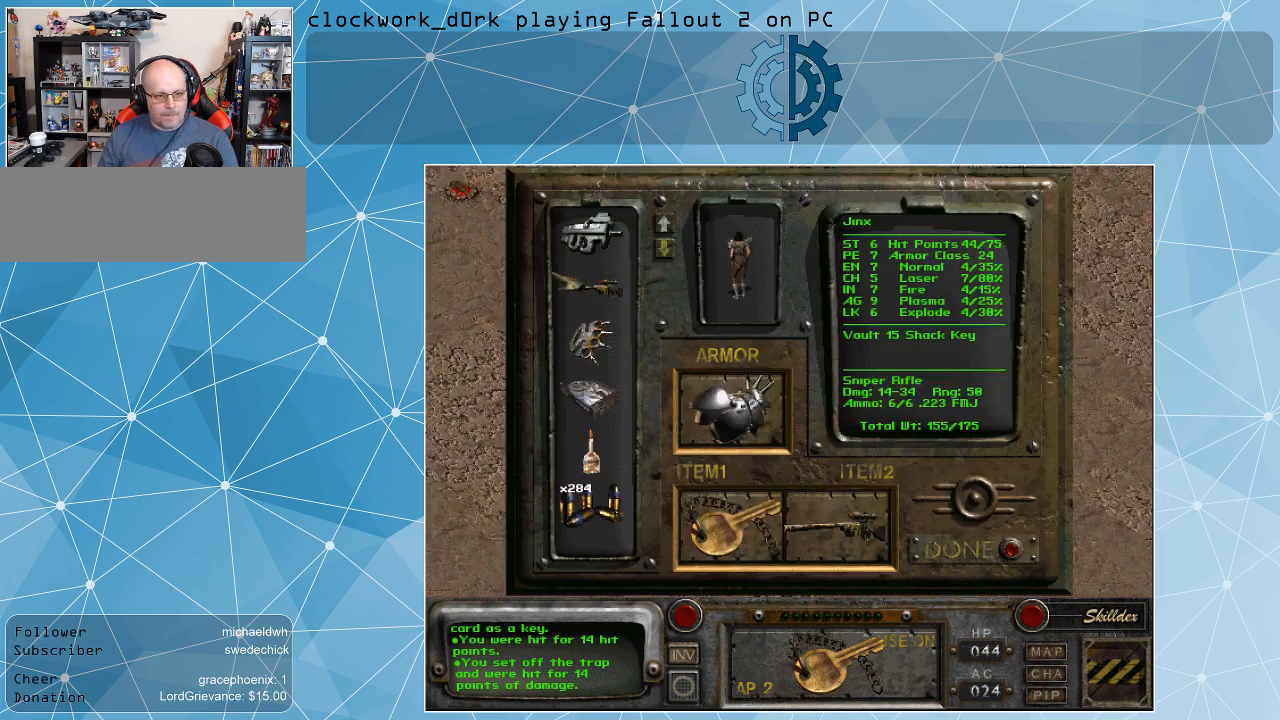
{"keys": [], "mouse": ["left"], "events": [[433, "mouse_left", "down"]]}
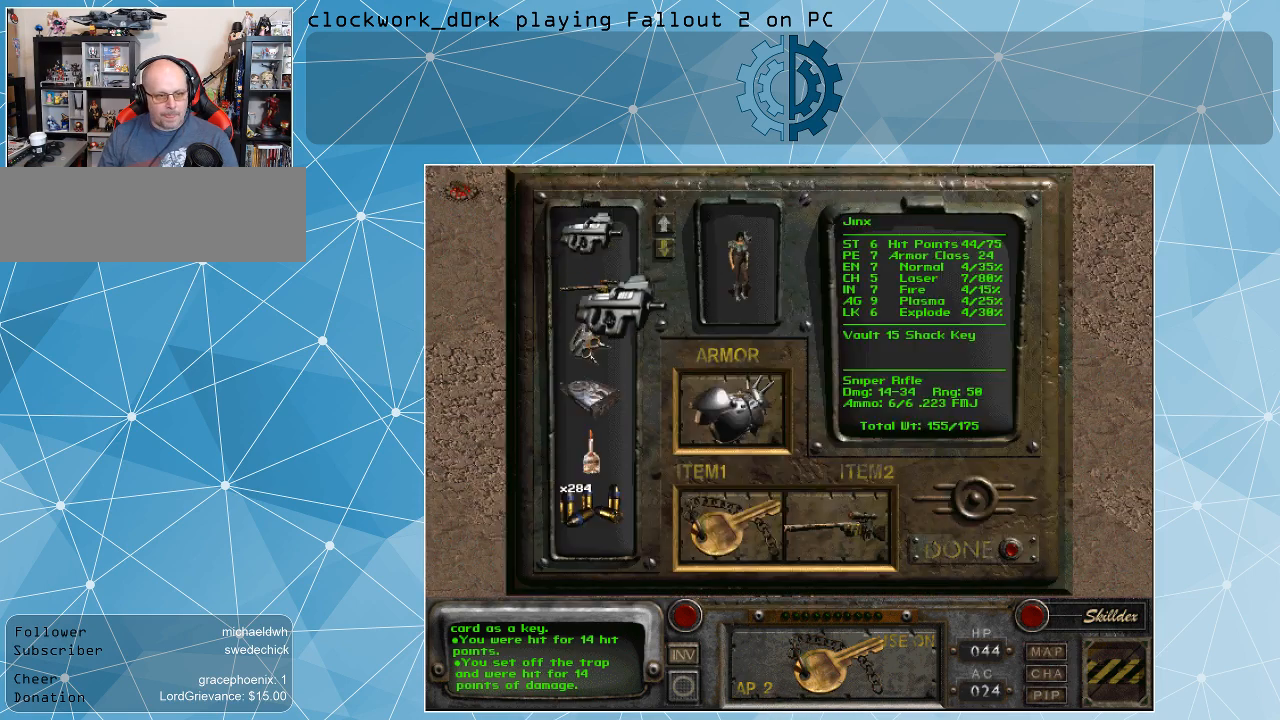
{"keys": [], "mouse": ["left"], "events": []}
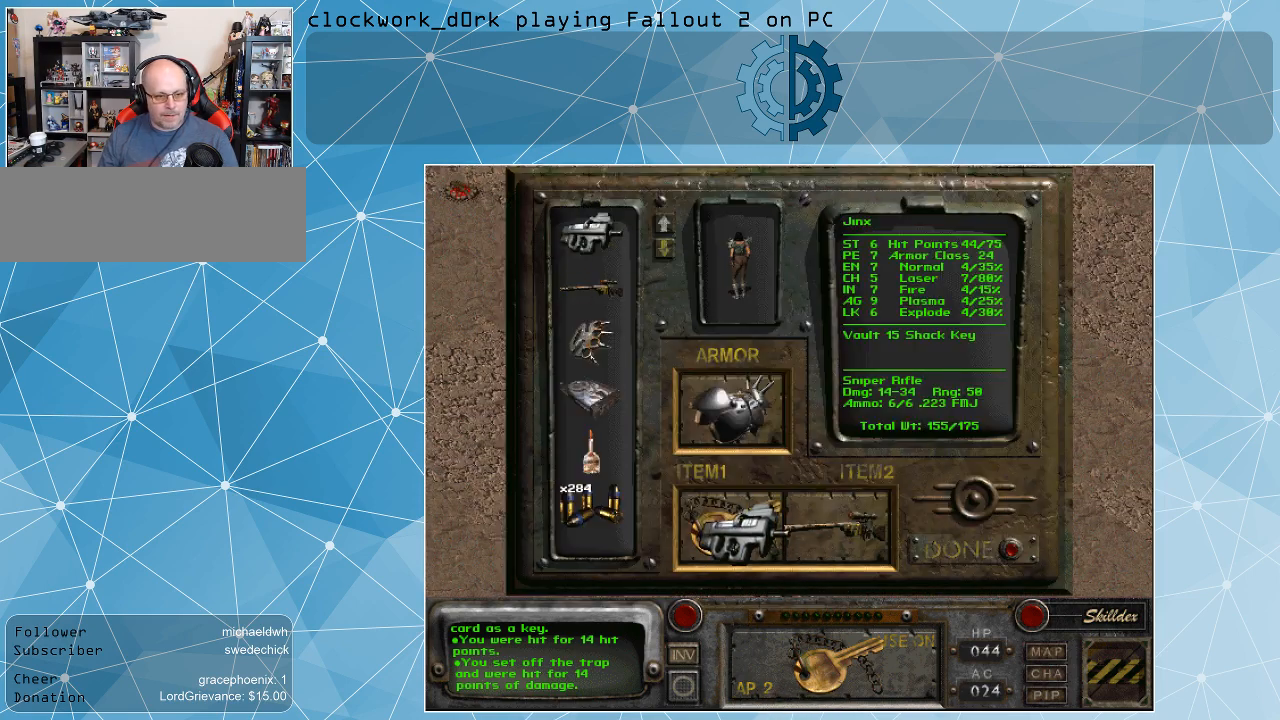
{"keys": [], "mouse": [], "events": [[267, "mouse_left", "up"]]}
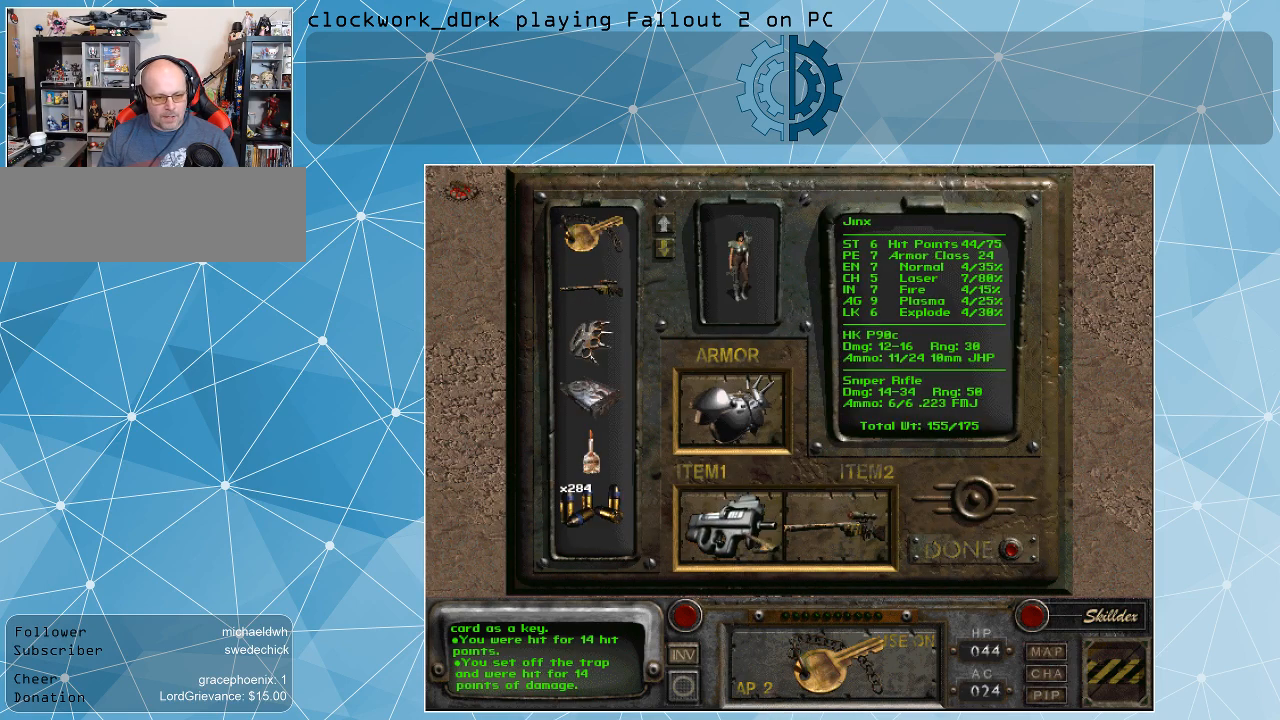
{"keys": [], "mouse": [], "events": []}
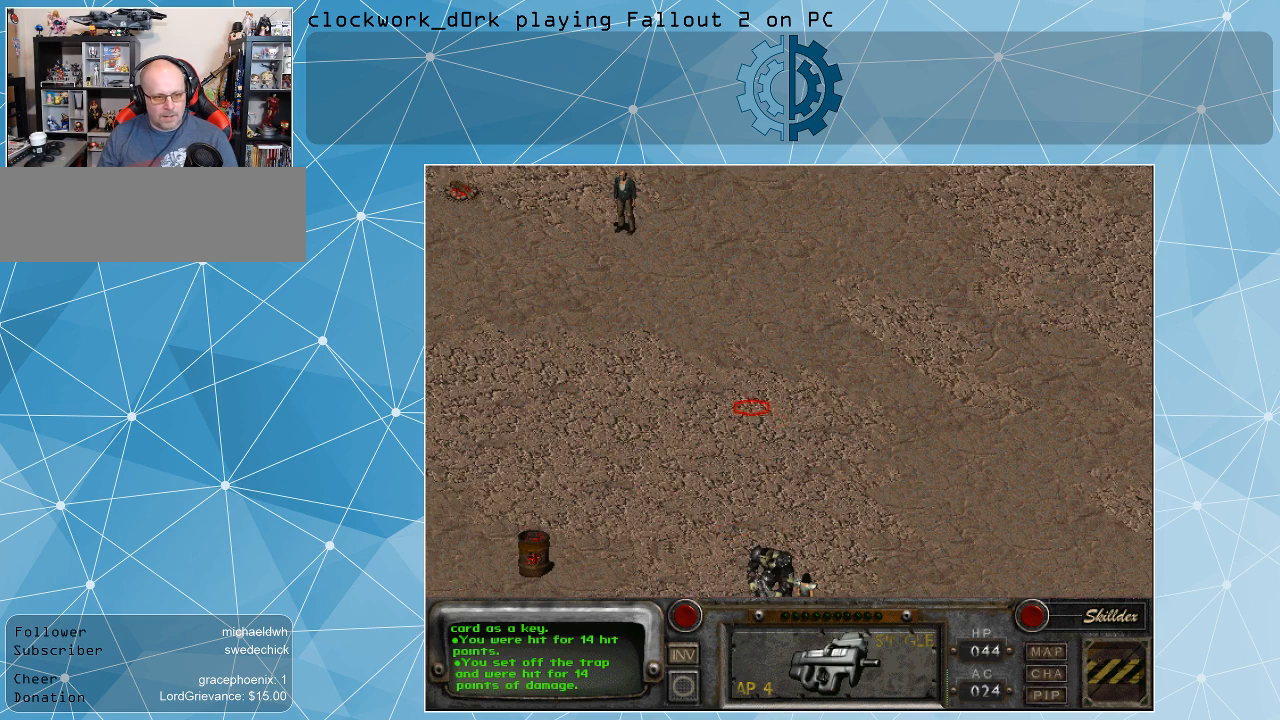
{"keys": [], "mouse": [], "events": [[67, "mouse_right", "down"], [200, "mouse_right", "up"], [333, "mouse_right", "down"], [500, "mouse_right", "up"]]}
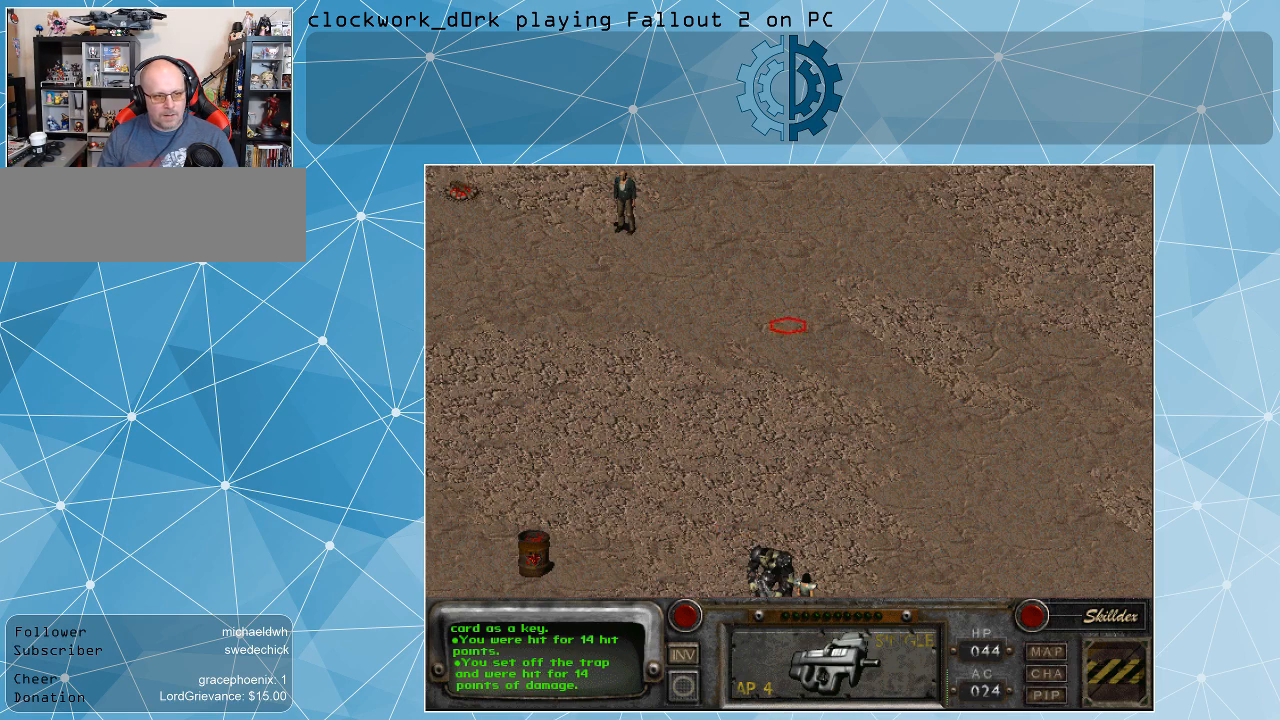
{"keys": [], "mouse": [], "events": [[167, "mouse_left", "down"], [233, "mouse_left", "up"]]}
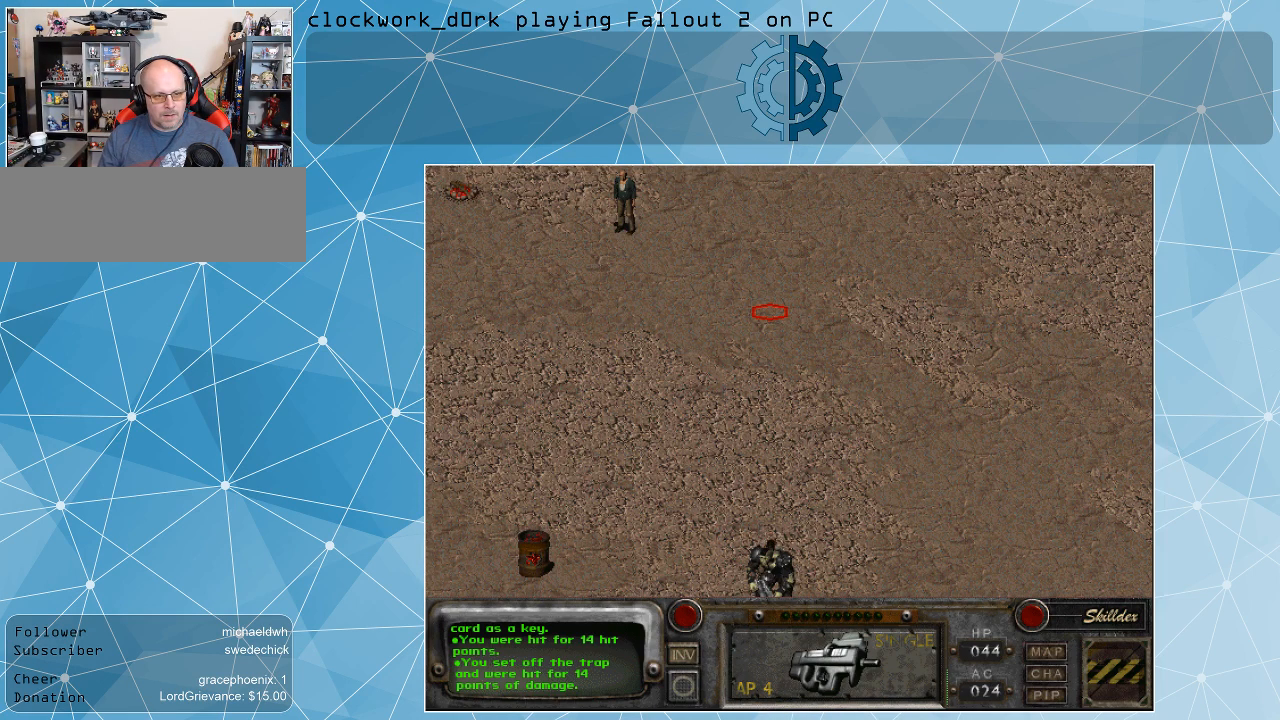
{"keys": [], "mouse": [], "events": []}
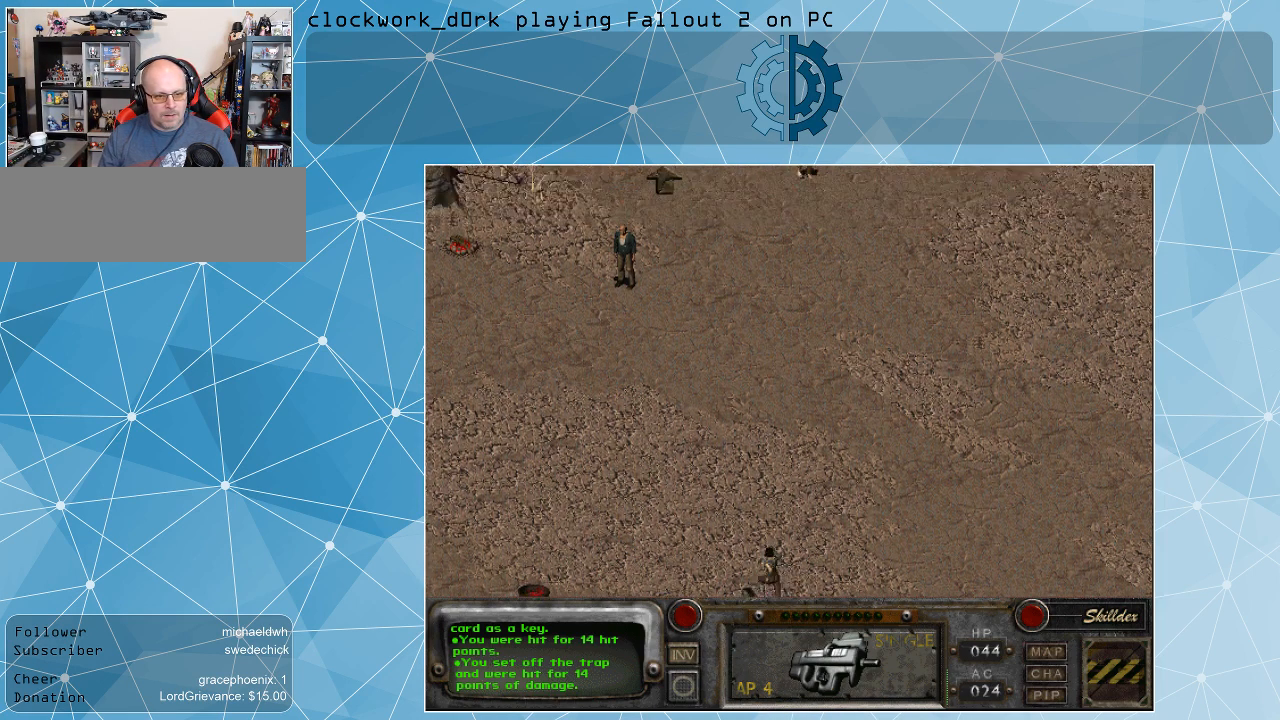
{"keys": [], "mouse": [], "events": []}
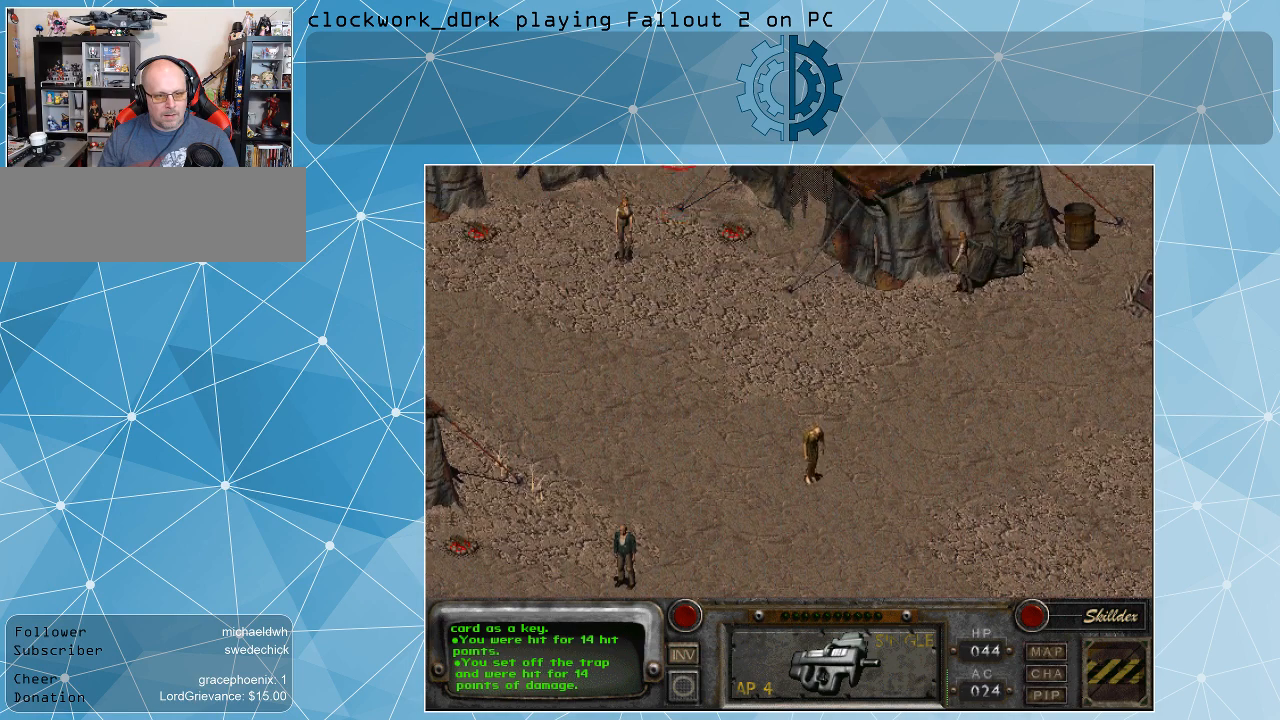
{"keys": [], "mouse": [], "events": []}
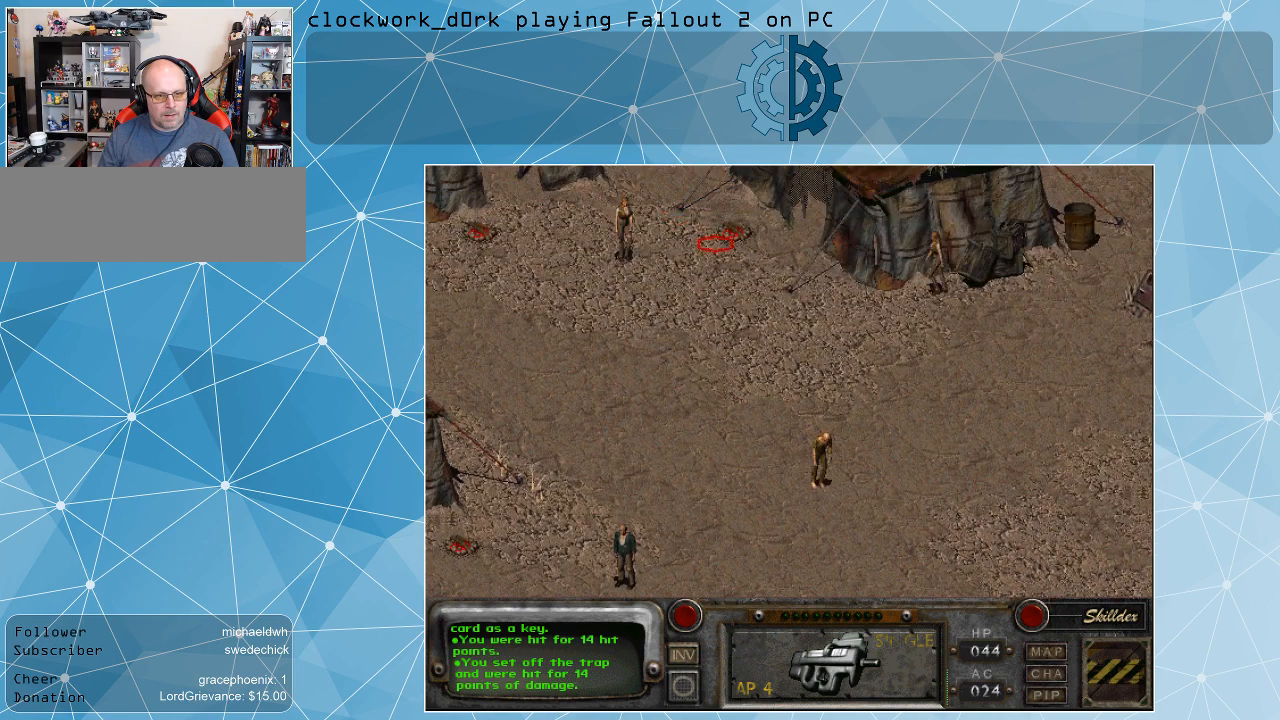
{"keys": [], "mouse": [], "events": [[233, "mouse_left", "down"], [367, "mouse_left", "up"]]}
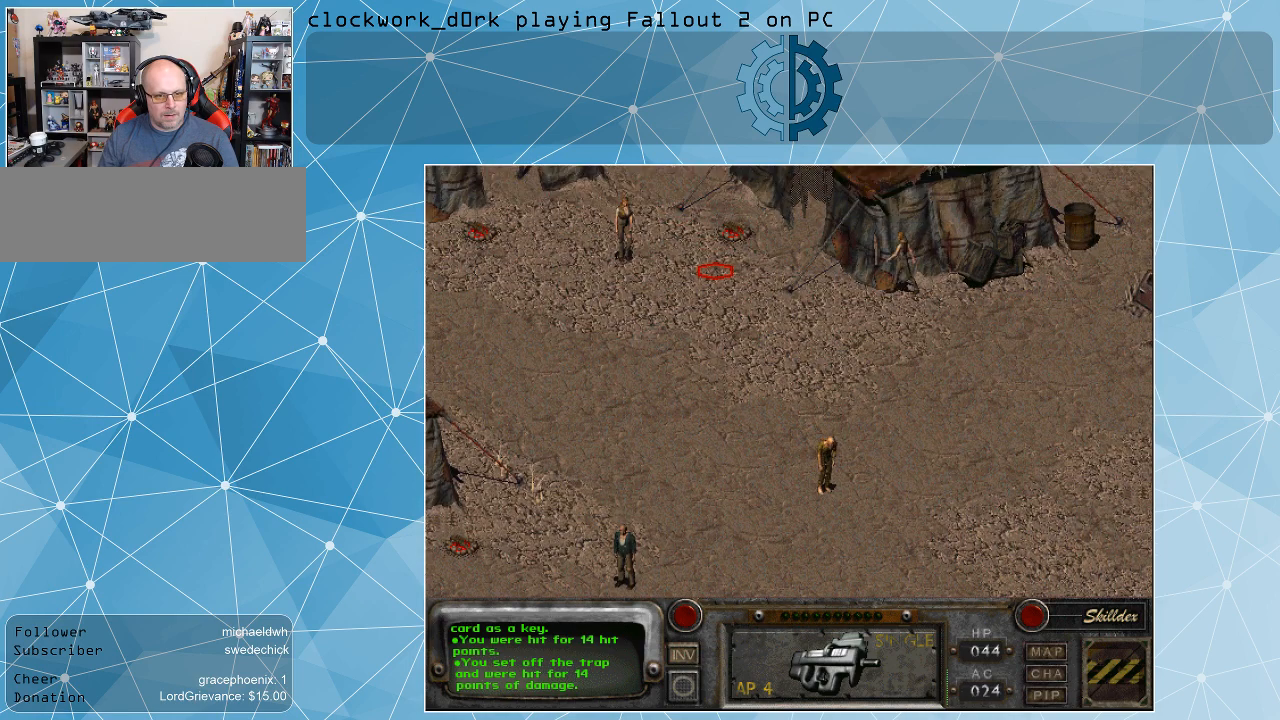
{"keys": [], "mouse": [], "events": []}
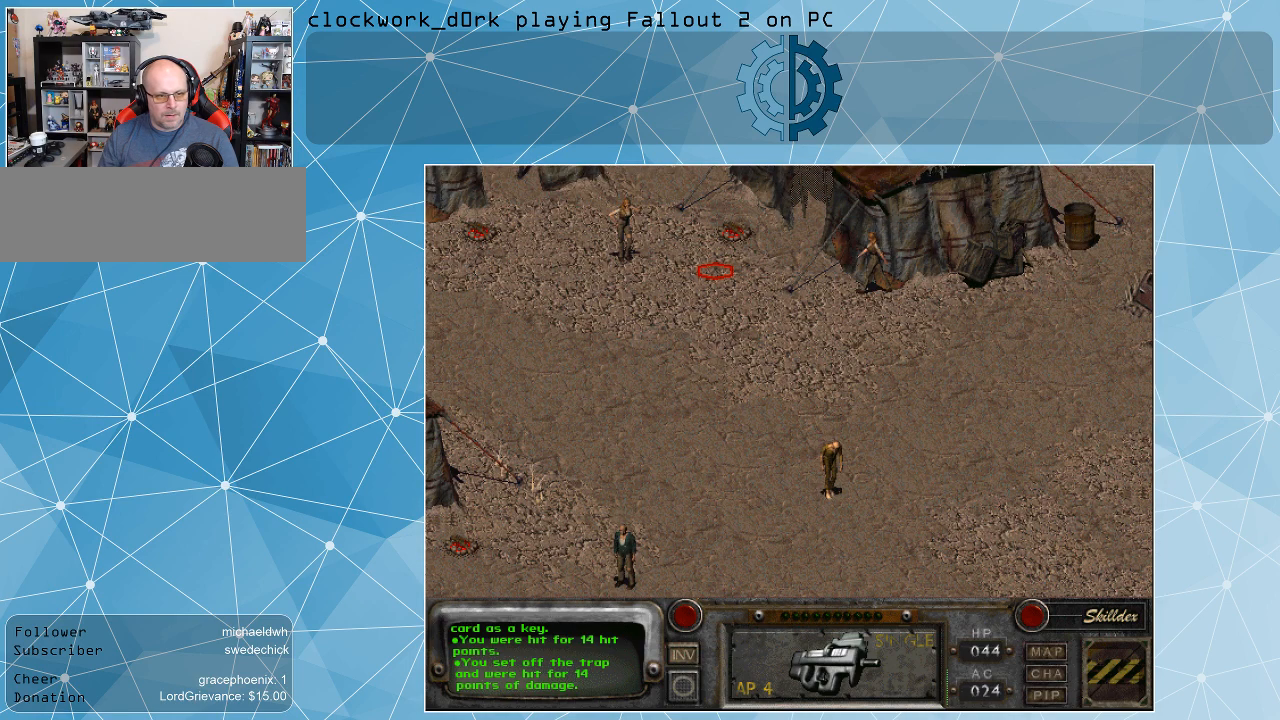
{"keys": [], "mouse": [], "events": []}
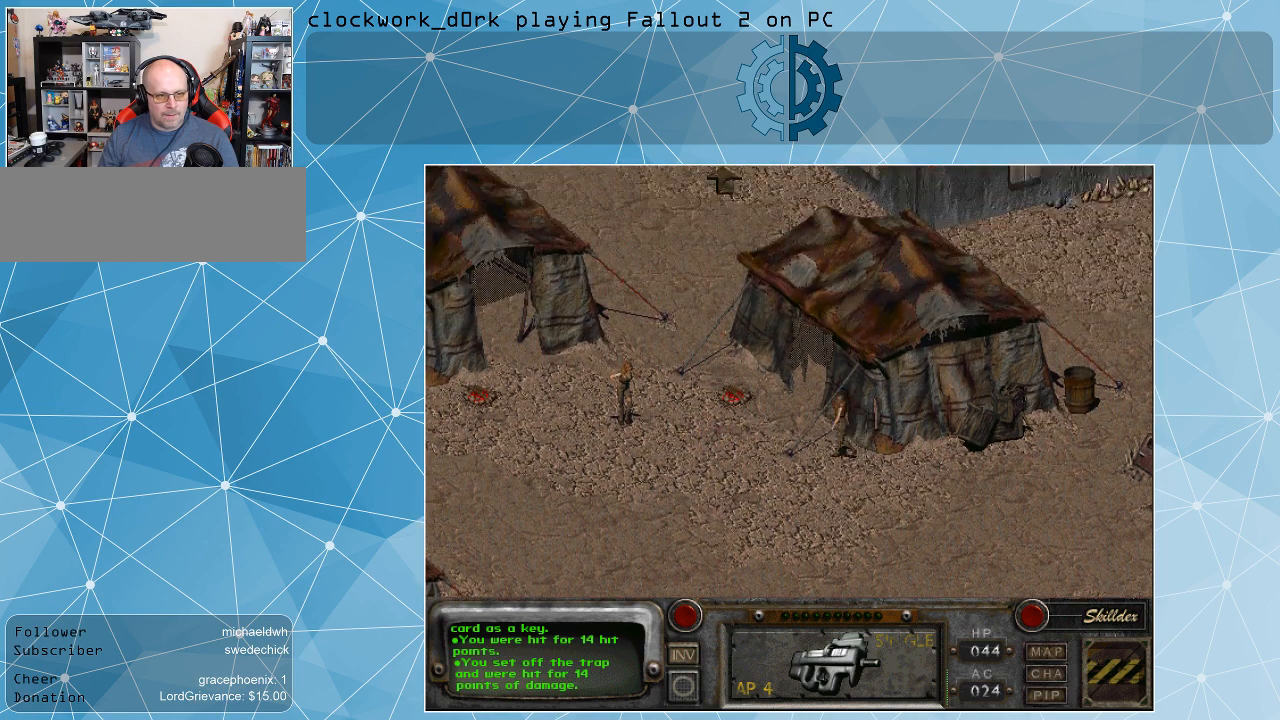
{"keys": [], "mouse": [], "events": []}
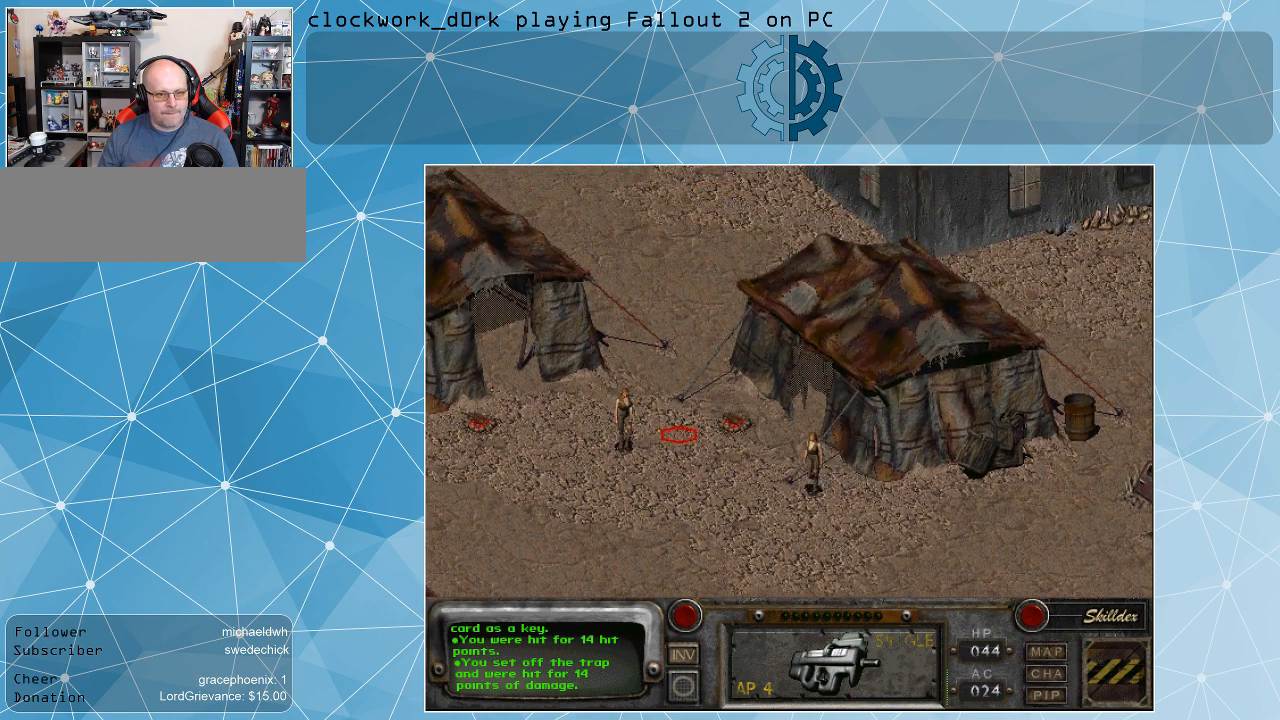
{"keys": [], "mouse": [], "events": []}
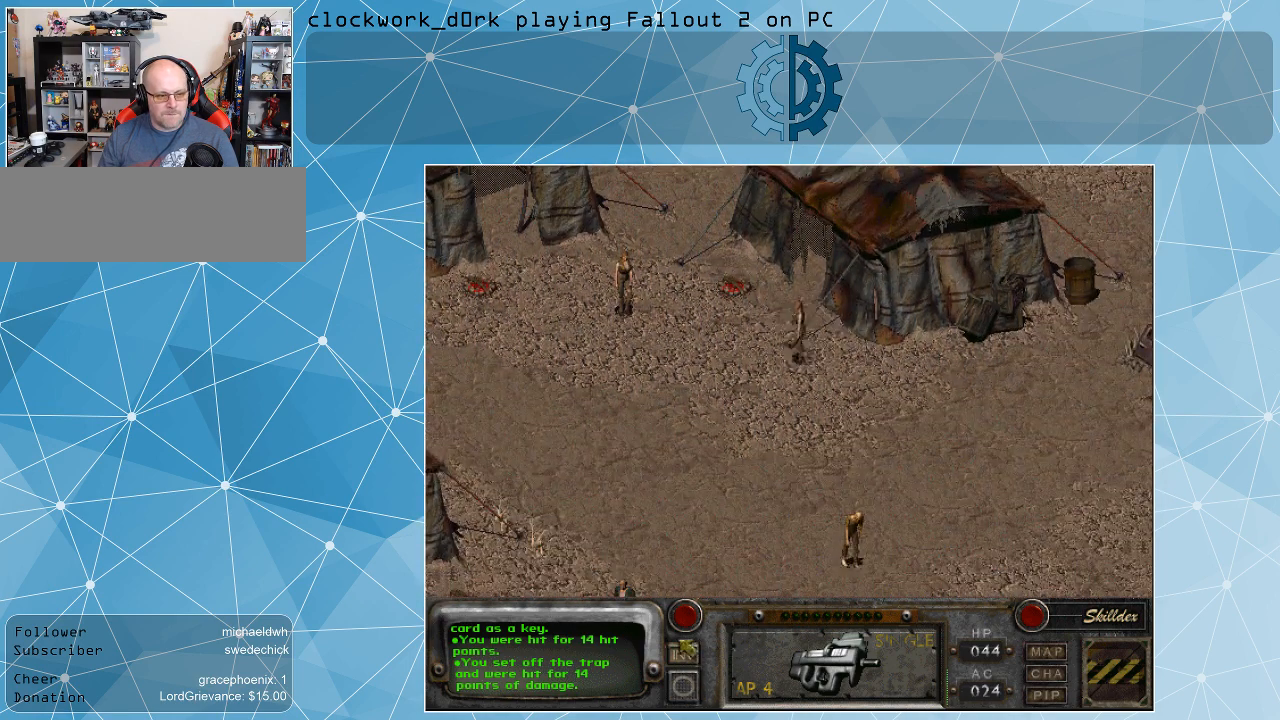
{"keys": [], "mouse": [], "events": []}
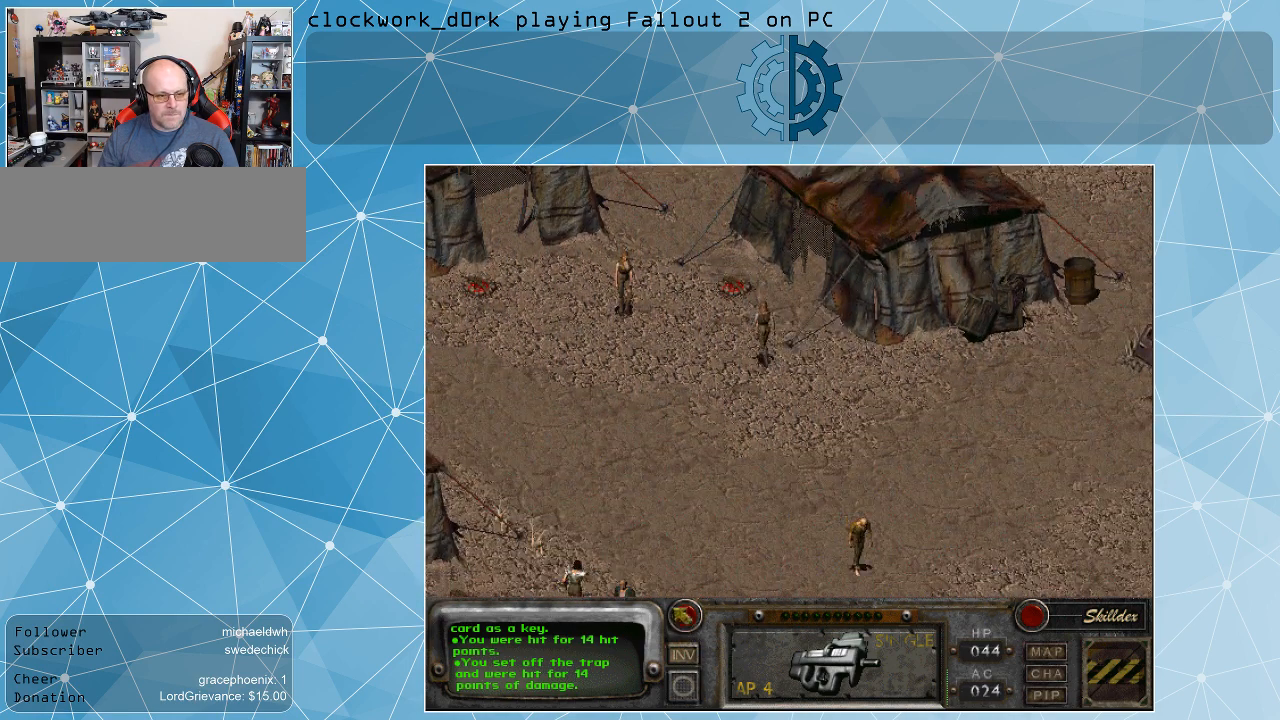
{"keys": [], "mouse": [], "events": []}
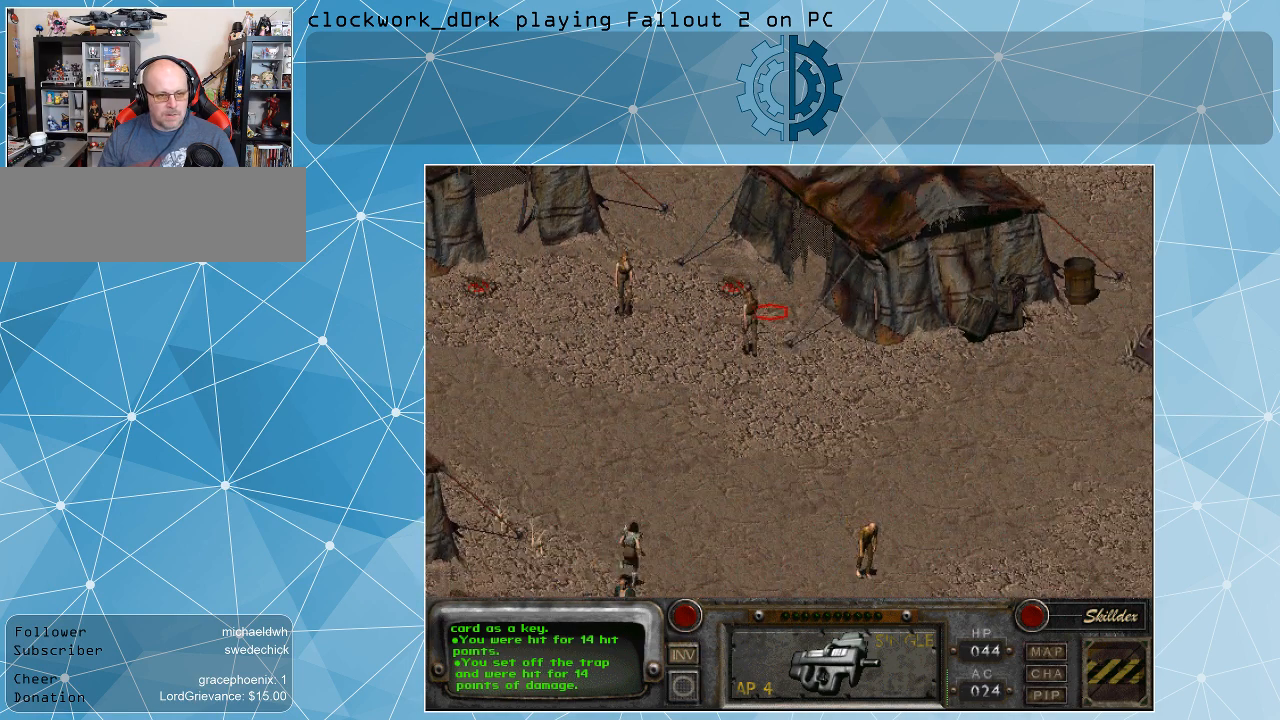
{"keys": [], "mouse": ["left"], "events": [[400, "mouse_left", "down"]]}
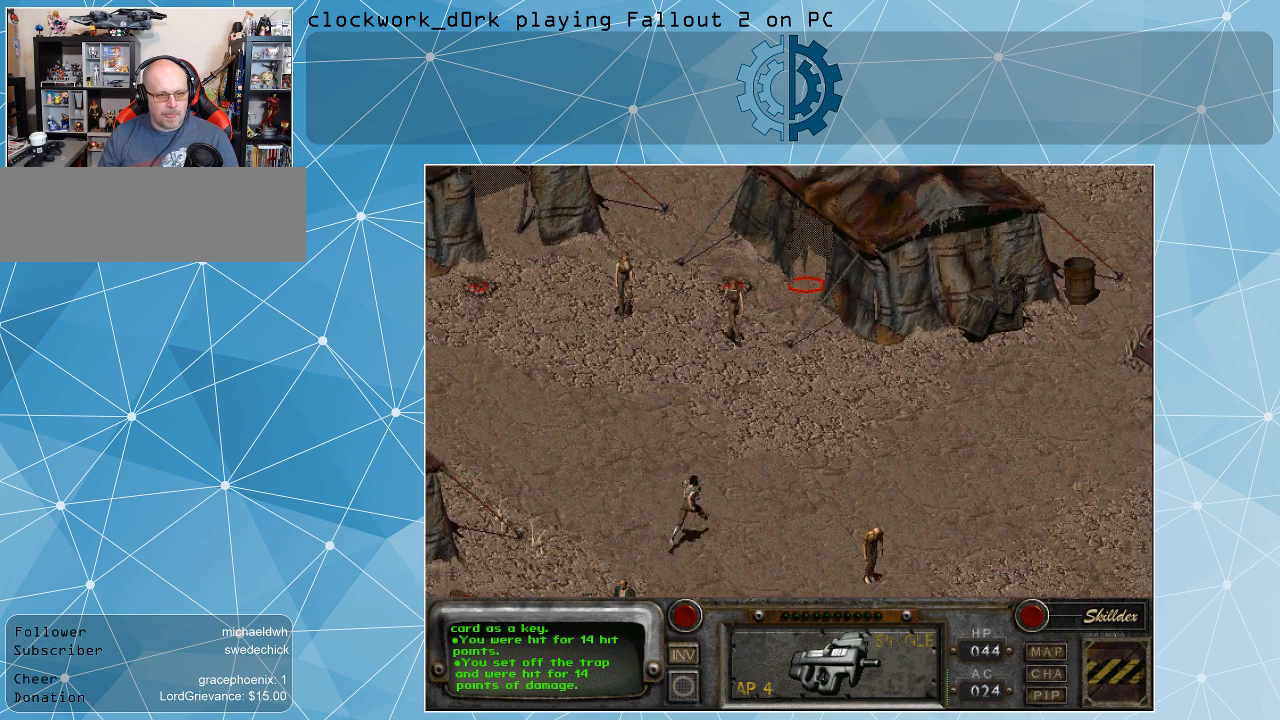
{"keys": [], "mouse": [], "events": [[33, "mouse_left", "up"]]}
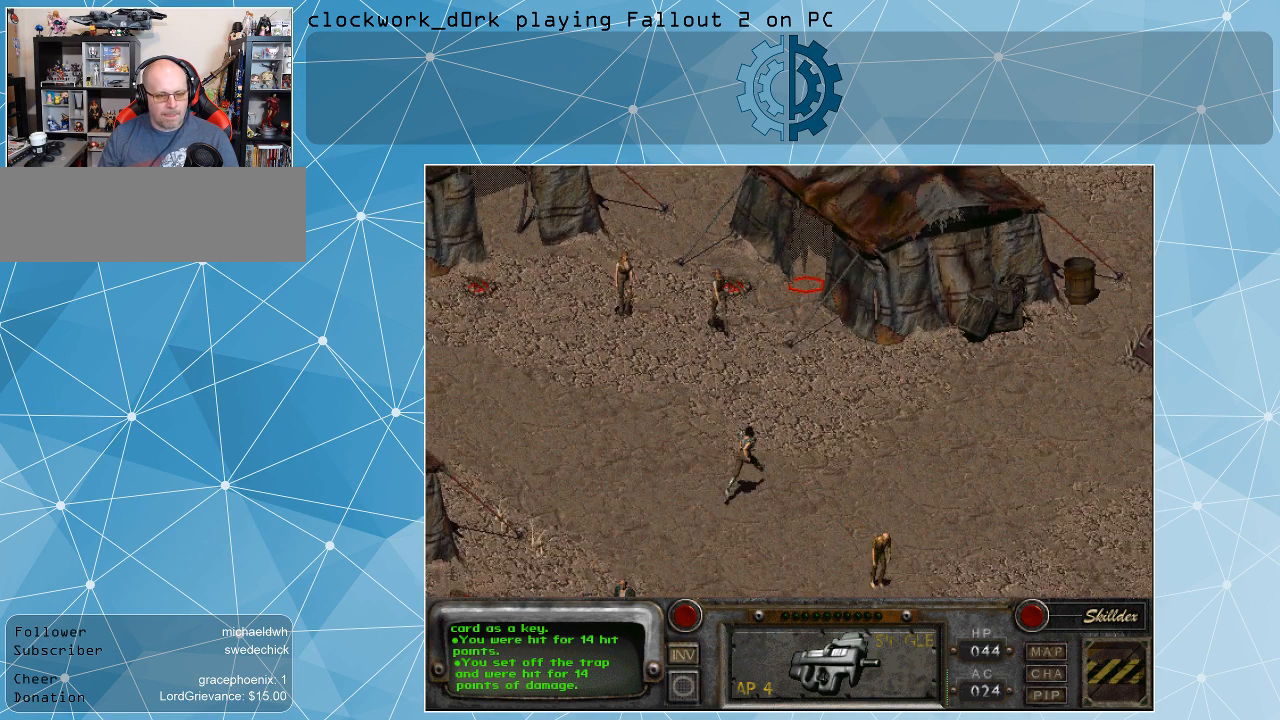
{"keys": [], "mouse": [], "events": []}
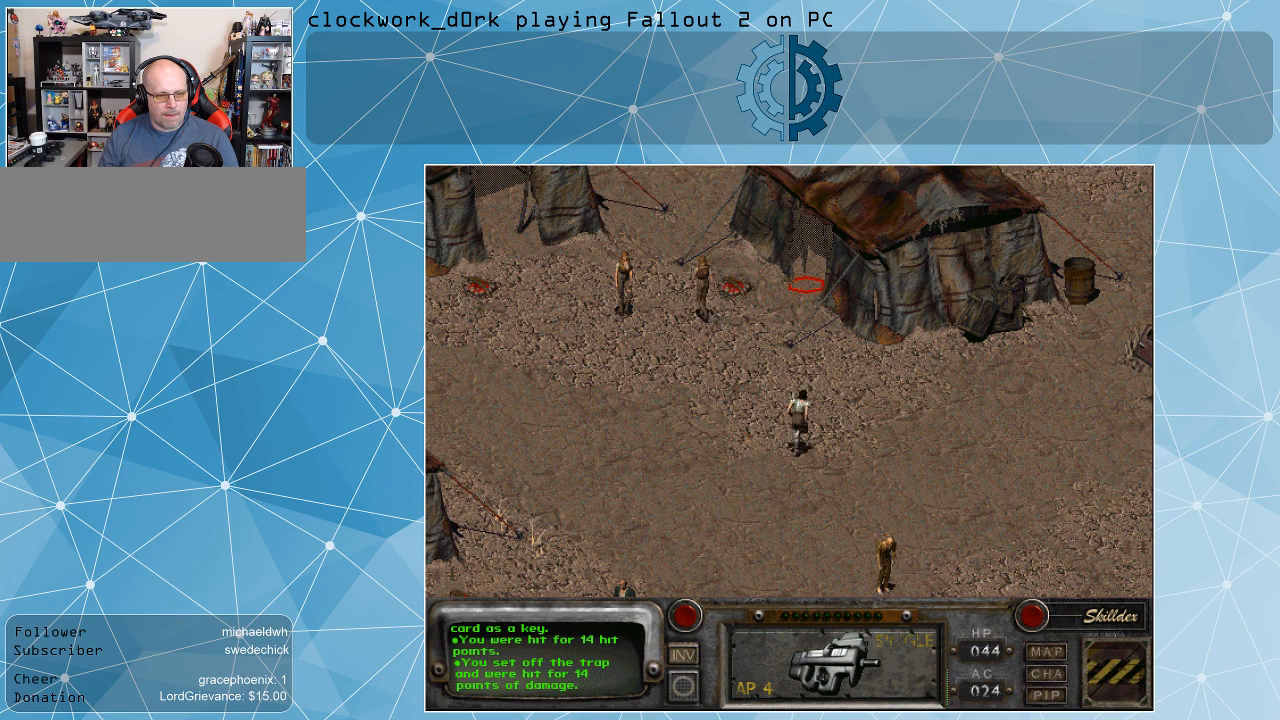
{"keys": [], "mouse": [], "events": []}
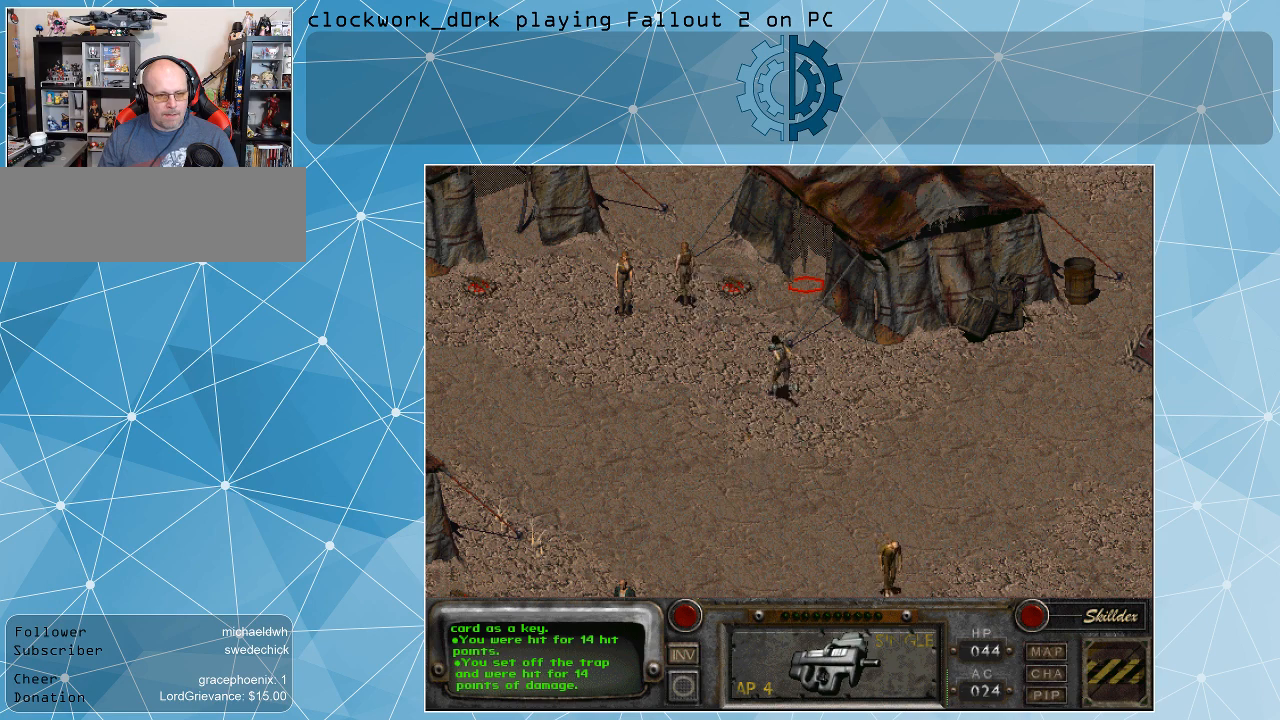
{"keys": [], "mouse": [], "events": []}
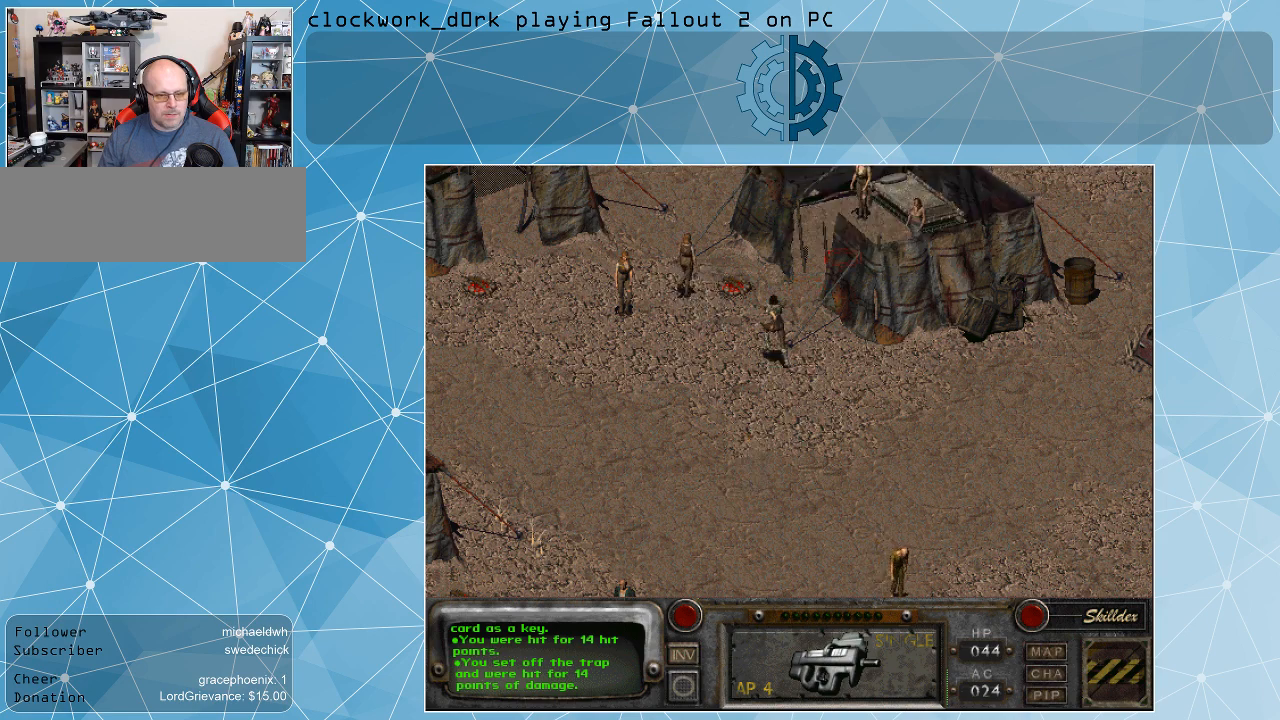
{"keys": [], "mouse": [], "events": [[133, "mouse_left", "down"], [300, "mouse_left", "up"]]}
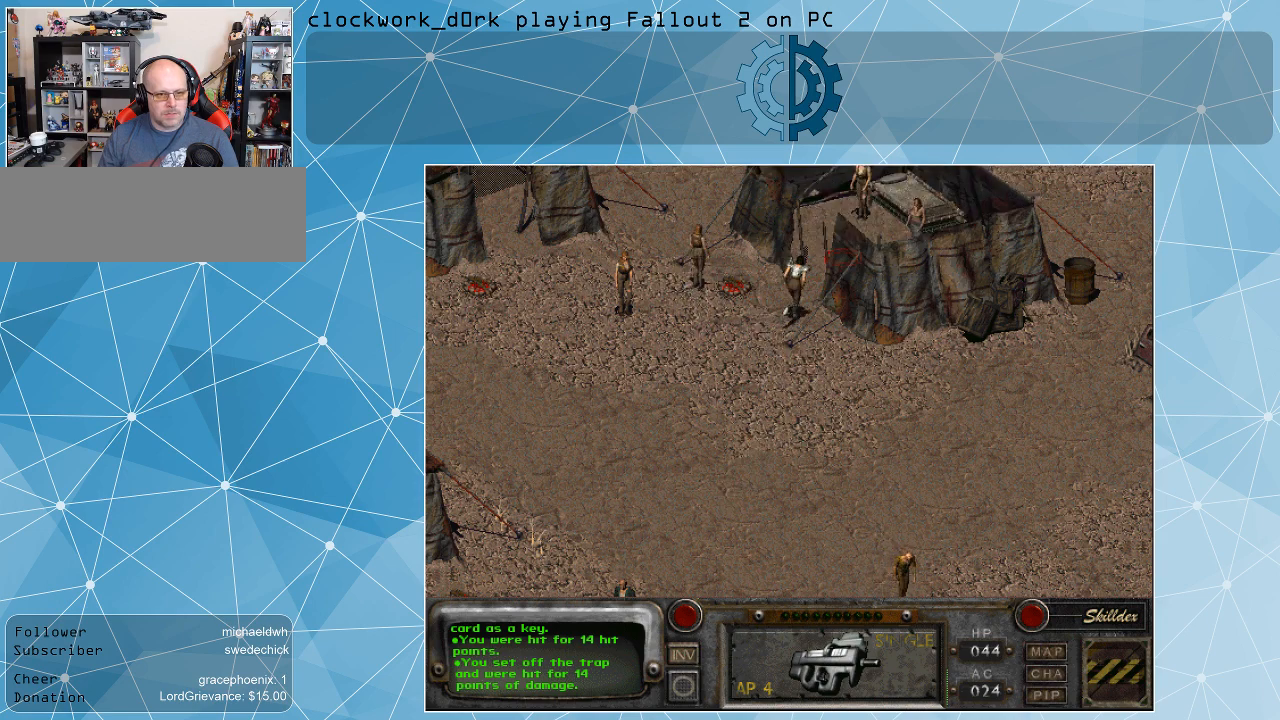
{"keys": [], "mouse": [], "events": [[267, "mouse_right", "down"], [333, "mouse_right", "up"]]}
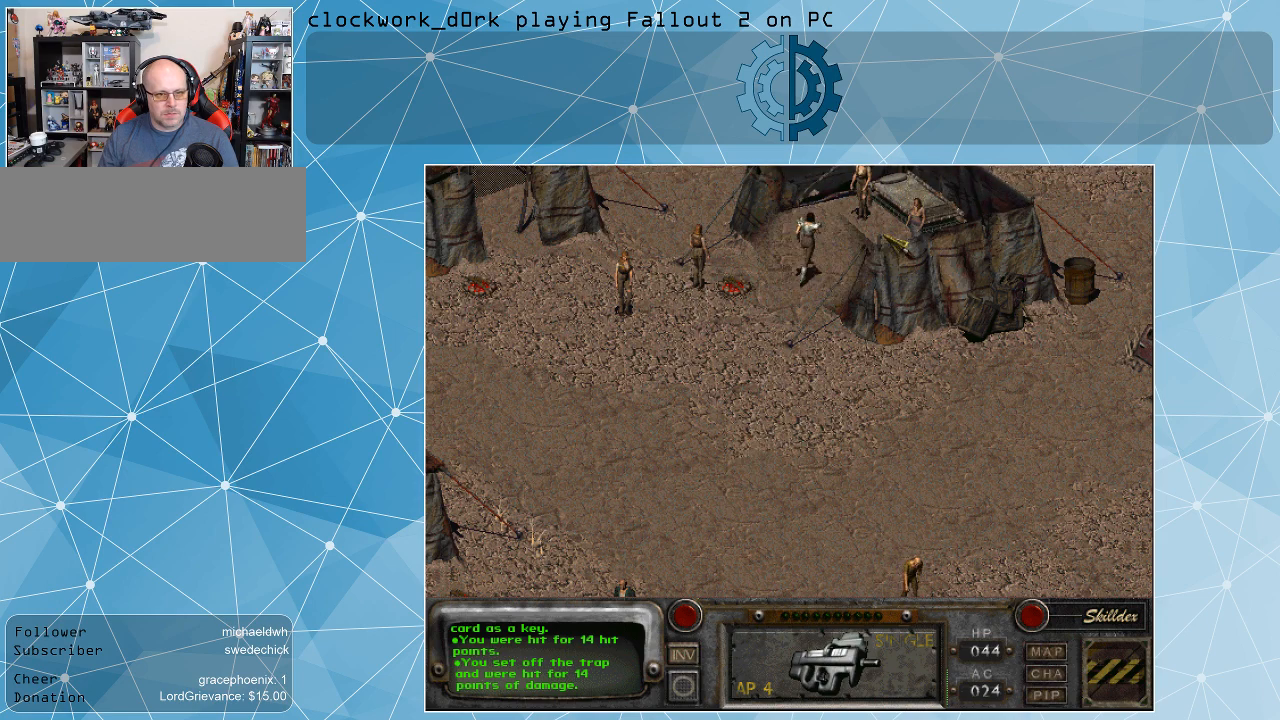
{"keys": [], "mouse": [], "events": []}
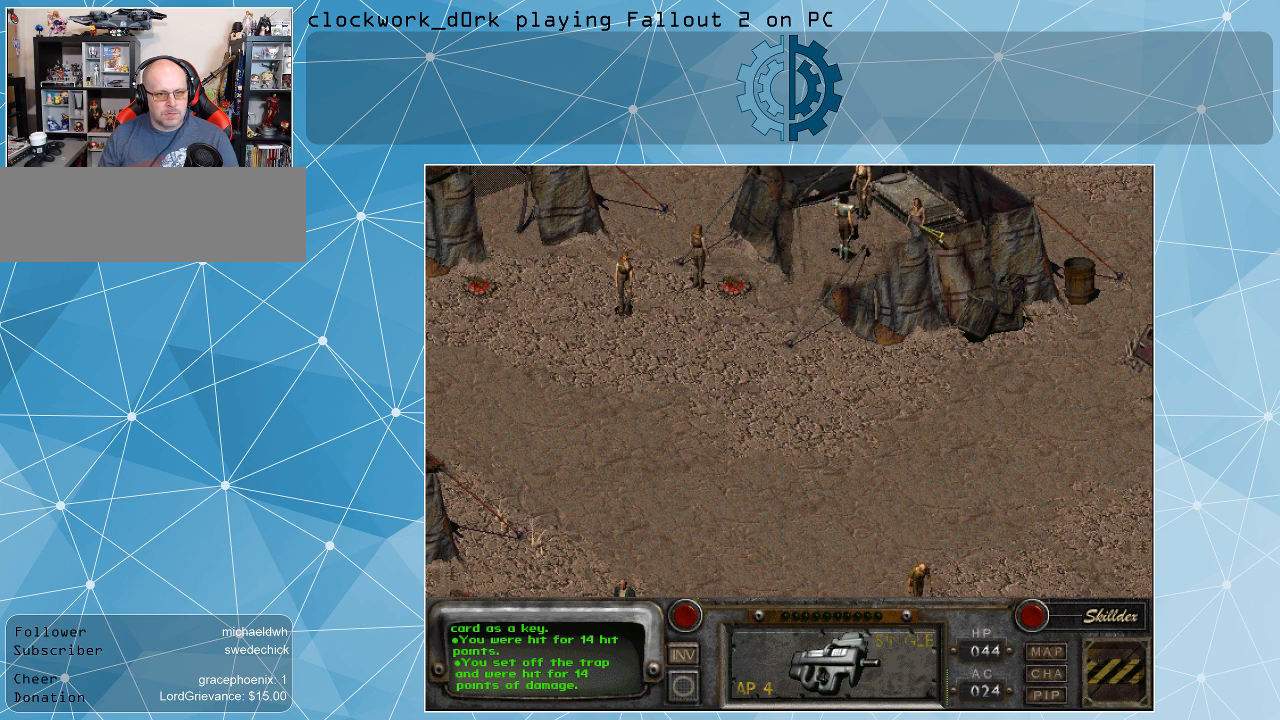
{"keys": [], "mouse": [], "events": [[100, "mouse_left", "down"], [200, "mouse_left", "up"]]}